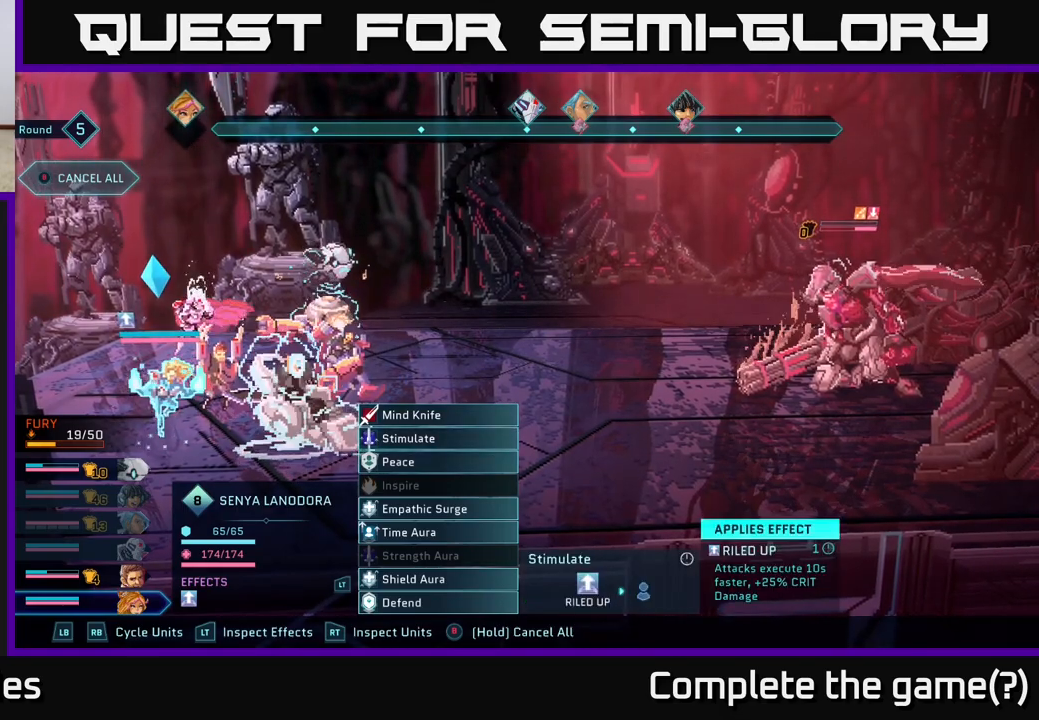
Gameplay with a controller (Xbox layout); each line is a JSON object with the inputs held at the frame after it. "events" lists button and stick changes between this image and that frame as [ms after this image, input, new state], when the widget could be followed in between.
{"buttons": [], "left_stick": "center", "right_stick": "center", "events": []}
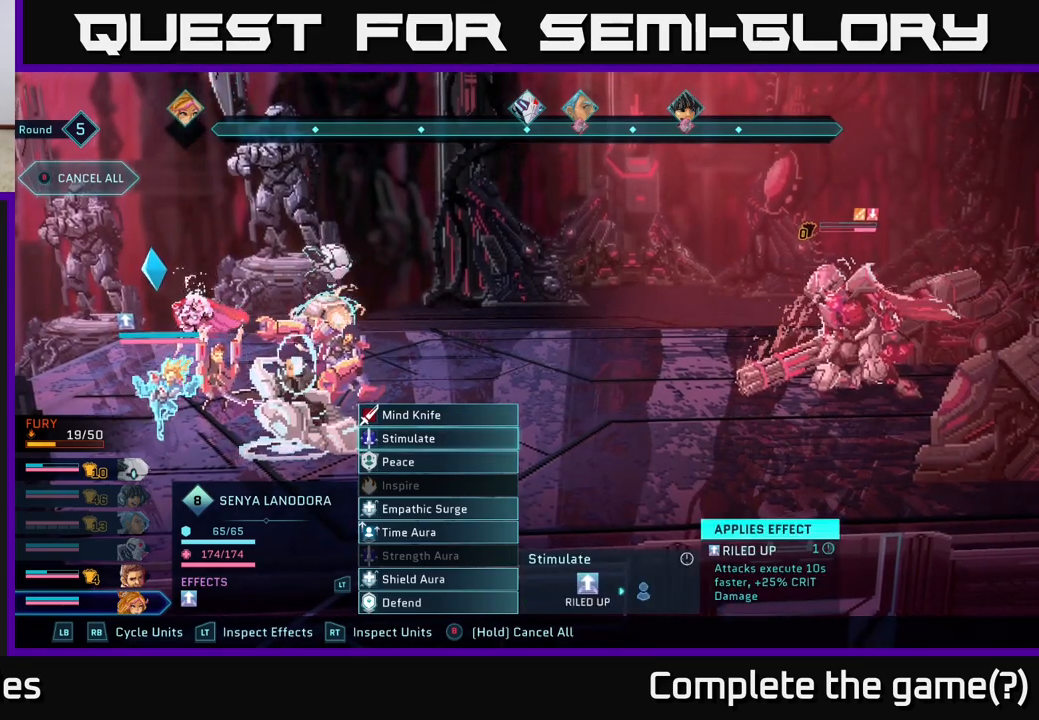
{"buttons": ["R2"], "left_stick": "center", "right_stick": "center", "events": [[433, "R2", "down"]]}
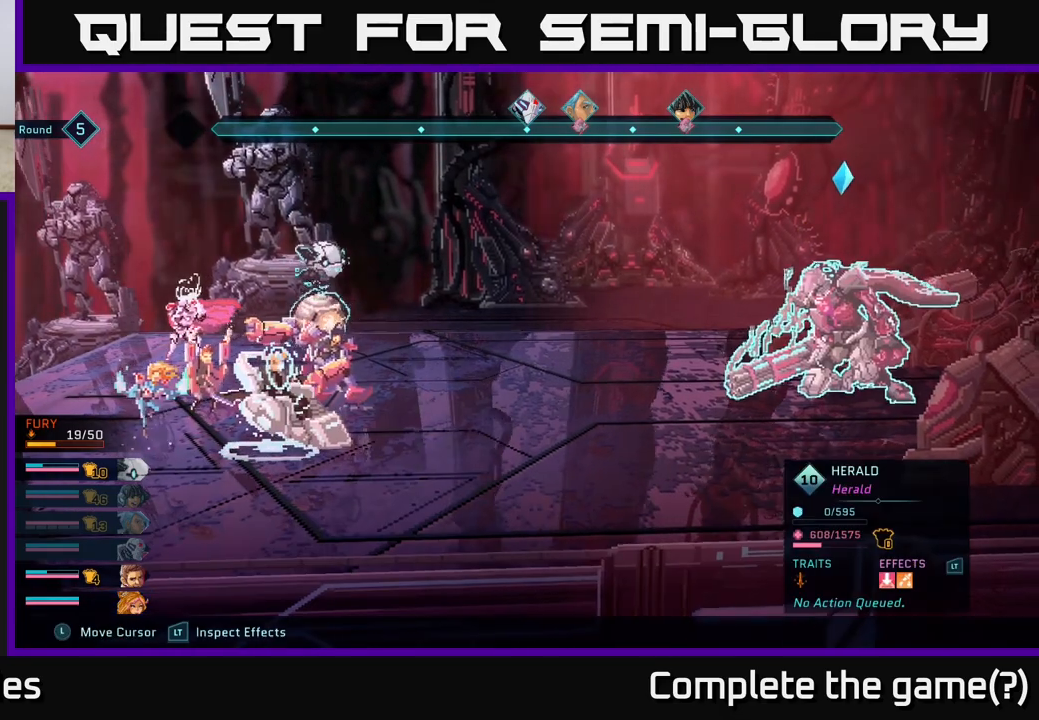
{"buttons": ["R2"], "left_stick": "center", "right_stick": "center", "events": []}
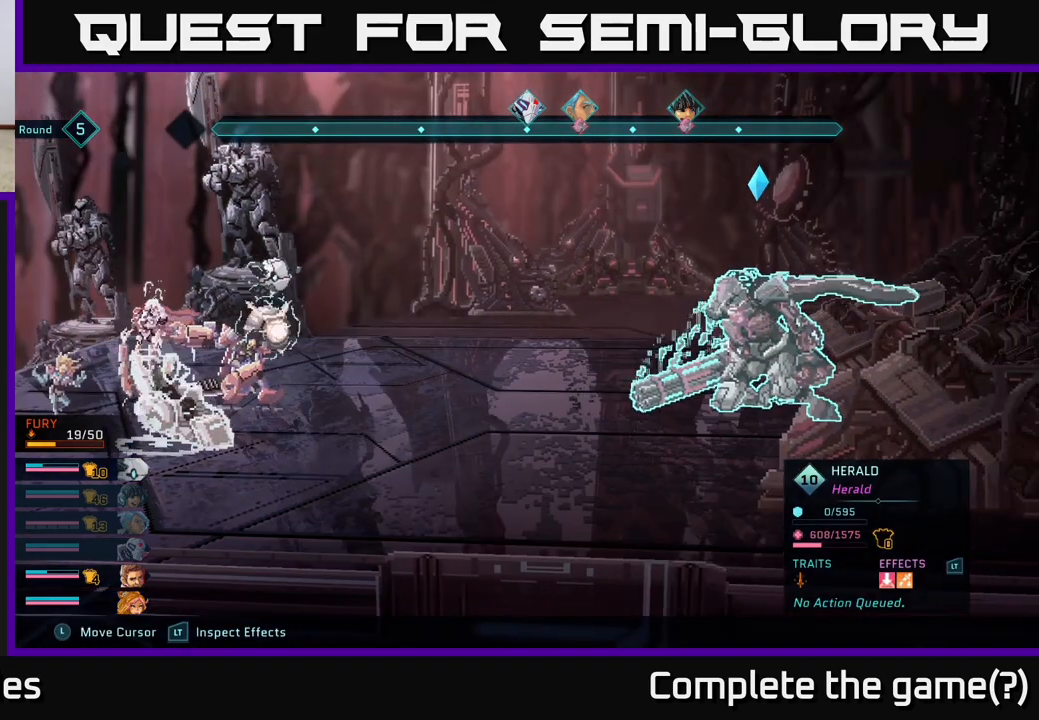
{"buttons": ["R2"], "left_stick": "center", "right_stick": "center", "events": [[33, "DPAD_LEFT", "down"], [150, "DPAD_LEFT", "up"]]}
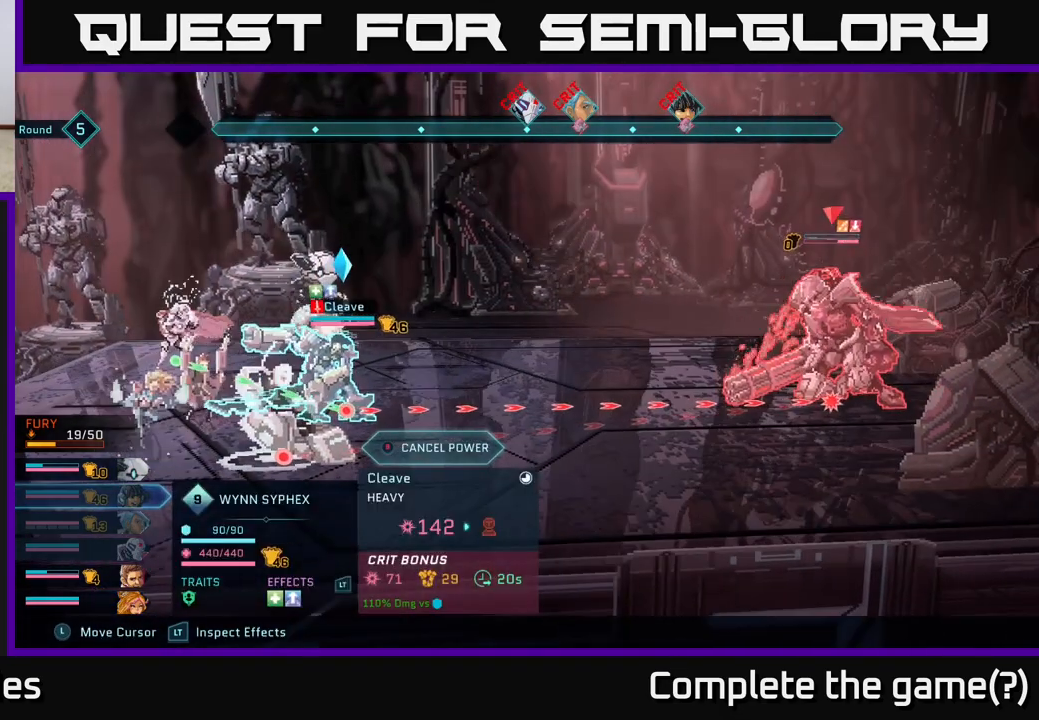
{"buttons": ["R2"], "left_stick": "center", "right_stick": "center", "events": []}
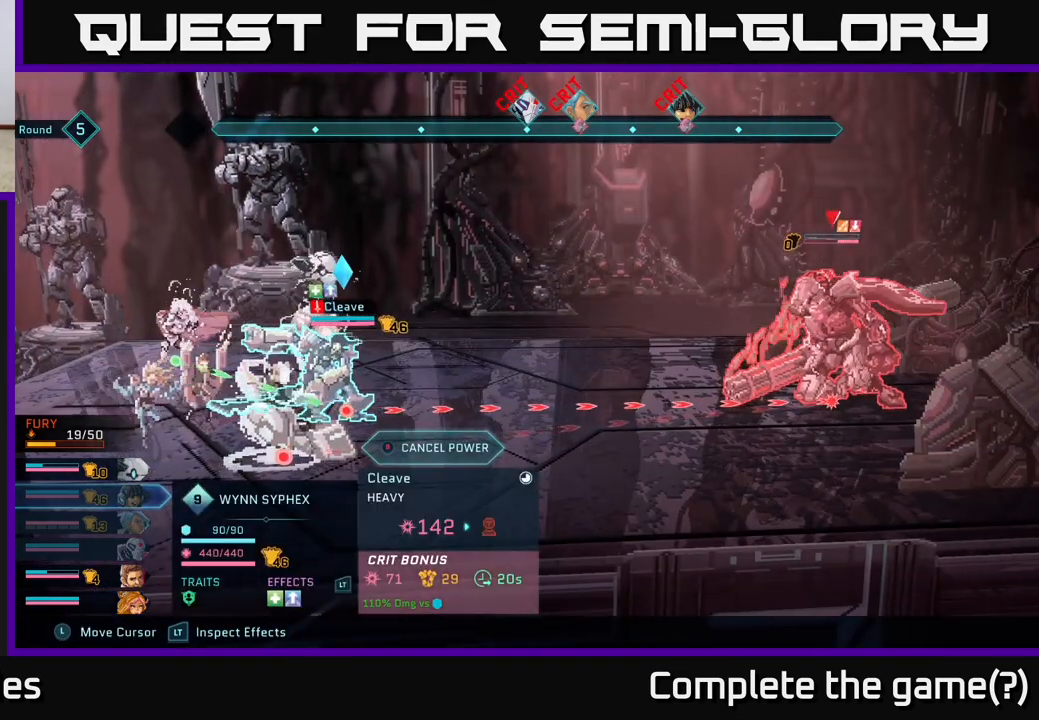
{"buttons": ["R2"], "left_stick": "center", "right_stick": "center", "events": []}
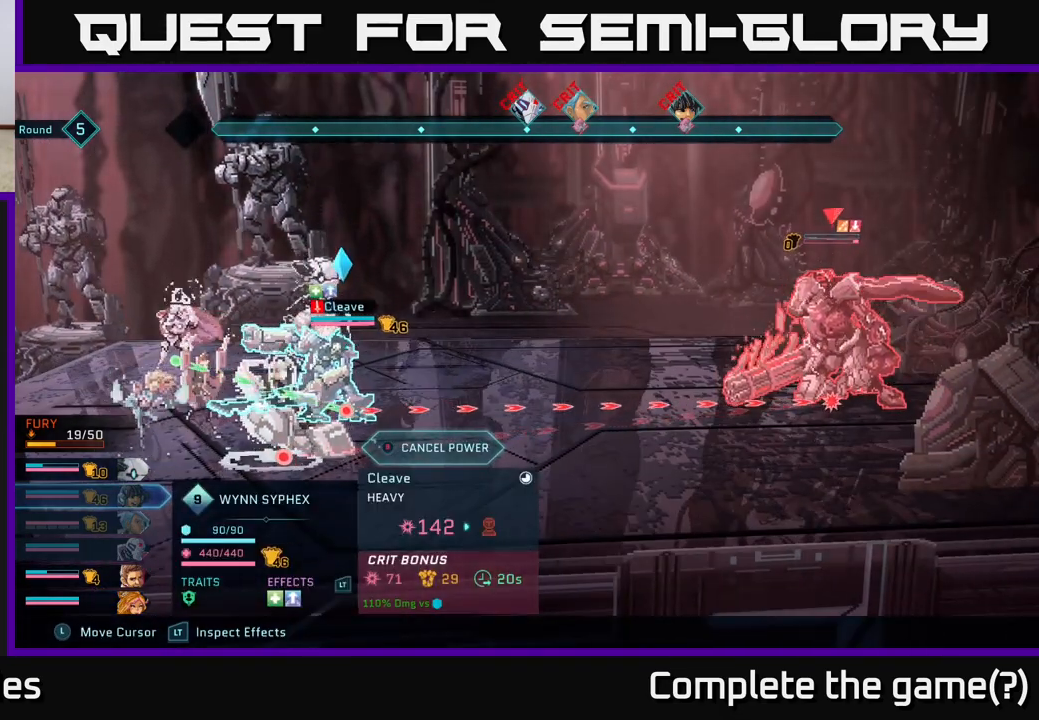
{"buttons": [], "left_stick": "center", "right_stick": "center", "events": [[467, "R2", "up"]]}
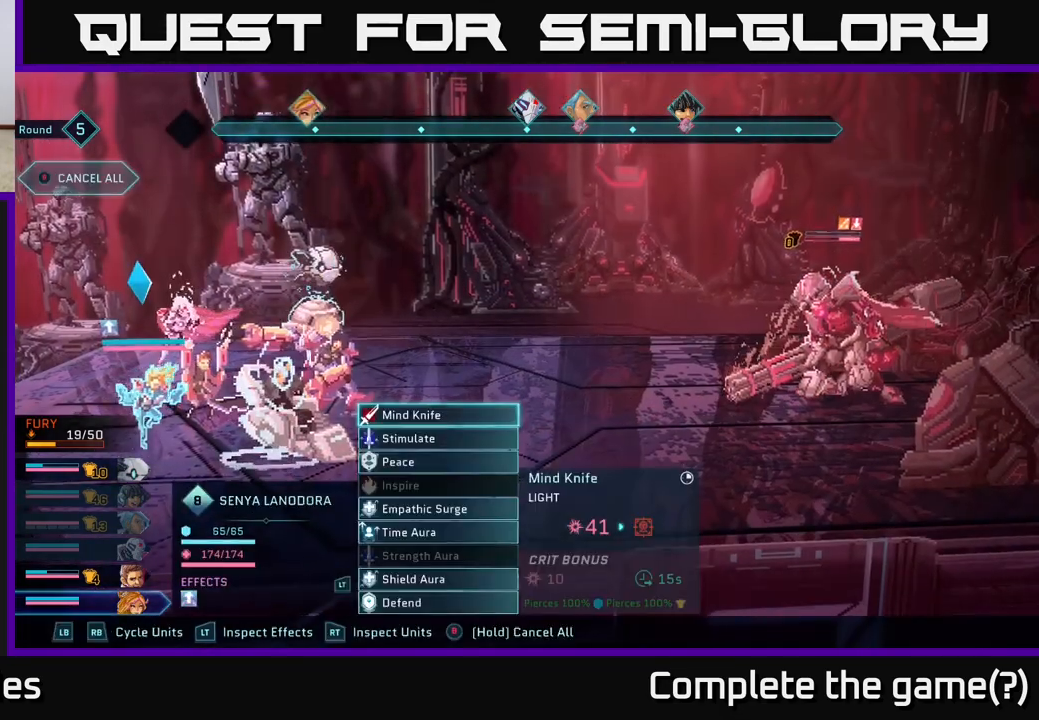
{"buttons": [], "left_stick": "center", "right_stick": "center", "events": [[367, "R1", "down"], [467, "R1", "up"]]}
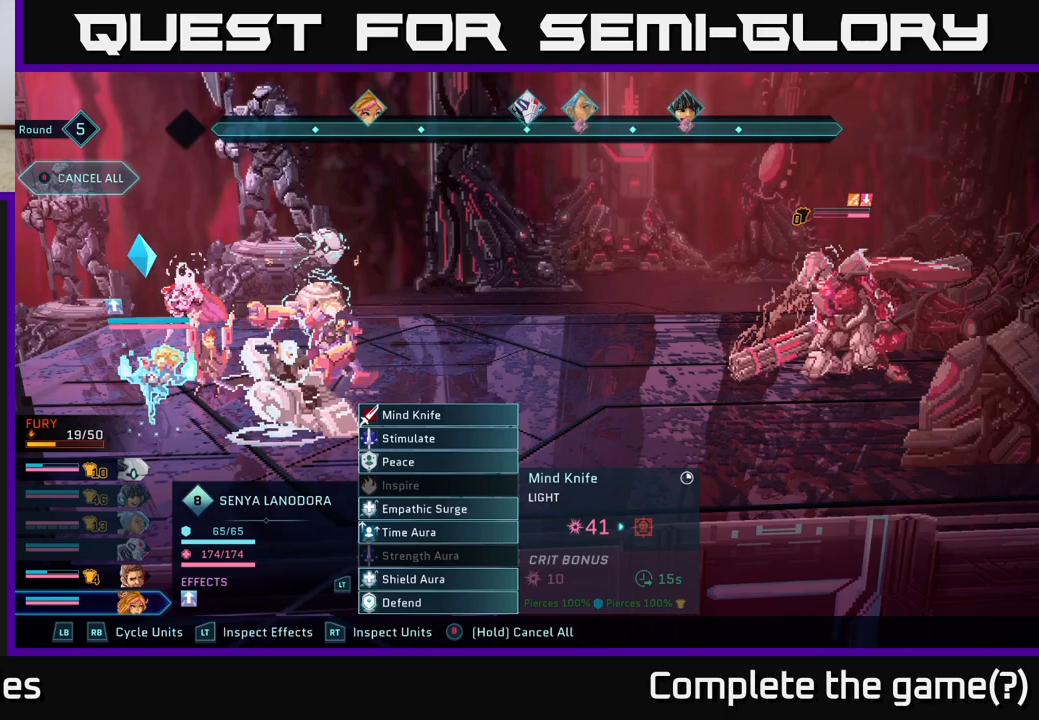
{"buttons": [], "left_stick": "center", "right_stick": "center", "events": [[317, "DPAD_DOWN", "down"], [417, "DPAD_DOWN", "up"]]}
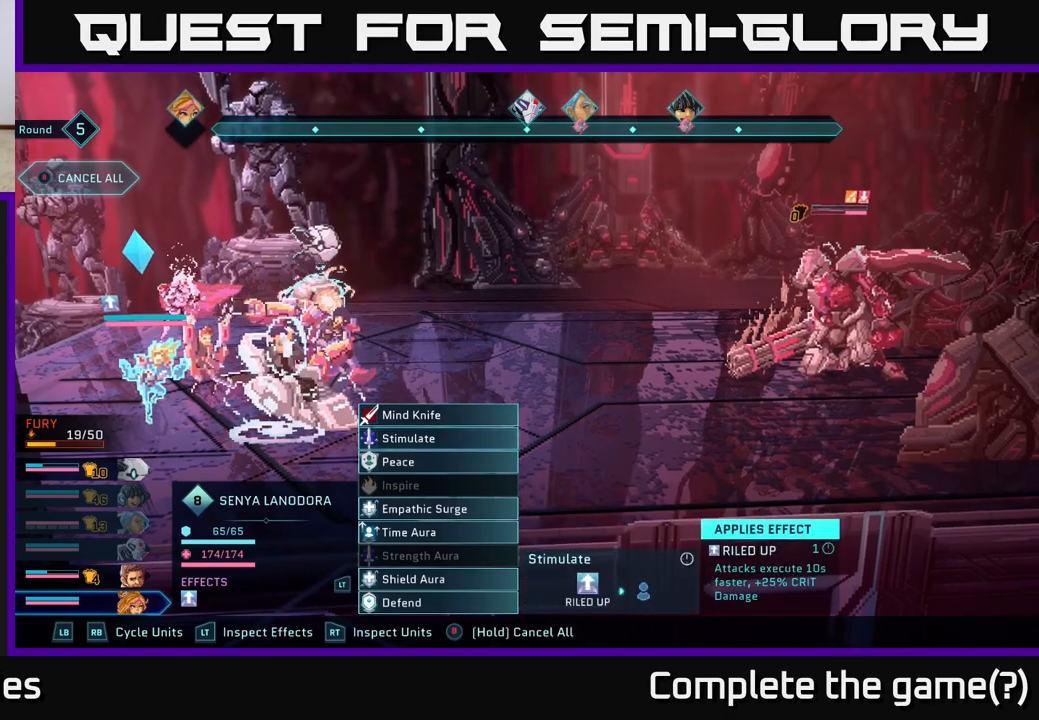
{"buttons": [], "left_stick": "center", "right_stick": "center", "events": []}
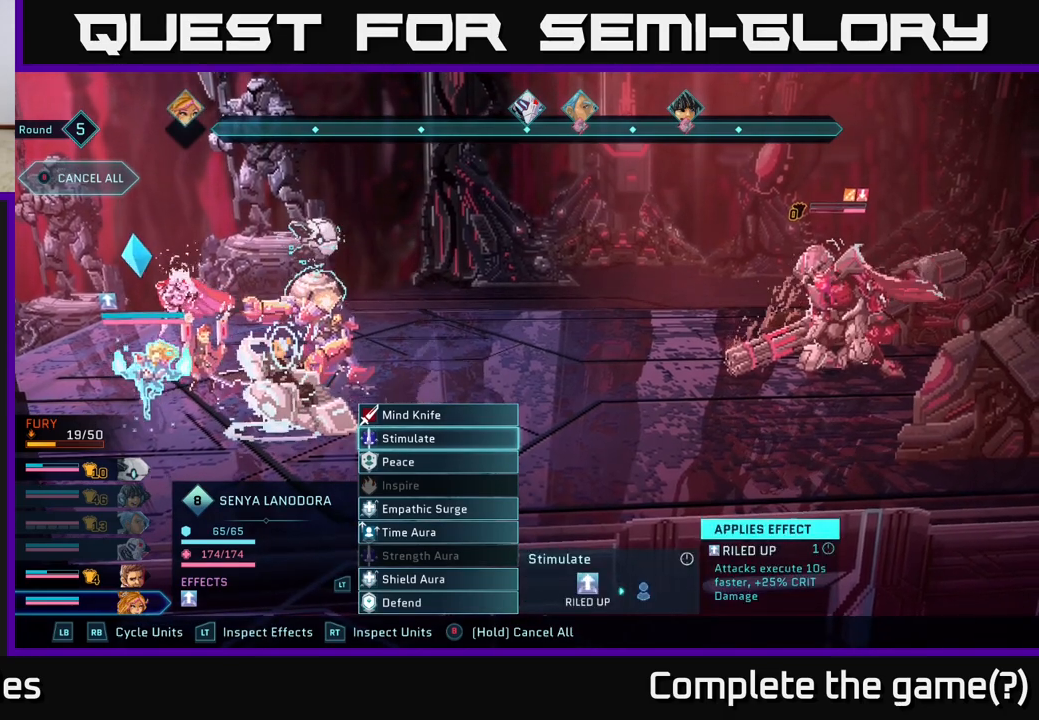
{"buttons": [], "left_stick": "center", "right_stick": "center", "events": []}
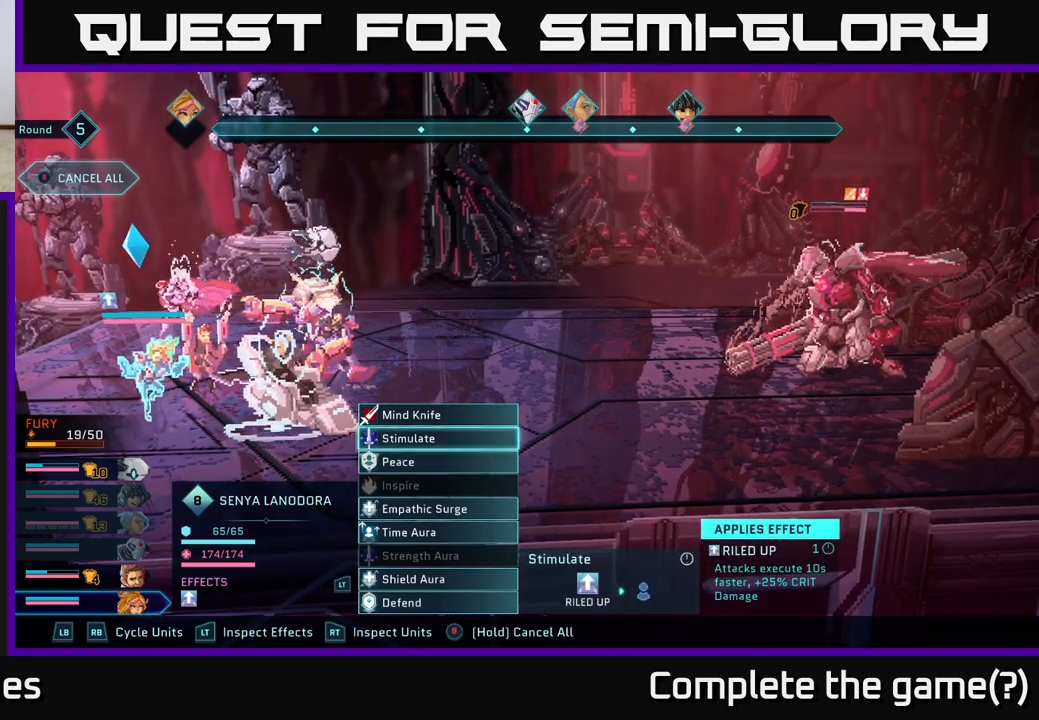
{"buttons": [], "left_stick": "center", "right_stick": "center", "events": [[67, "A", "down"], [183, "A", "up"], [300, "DPAD_RIGHT", "down"], [450, "DPAD_RIGHT", "up"]]}
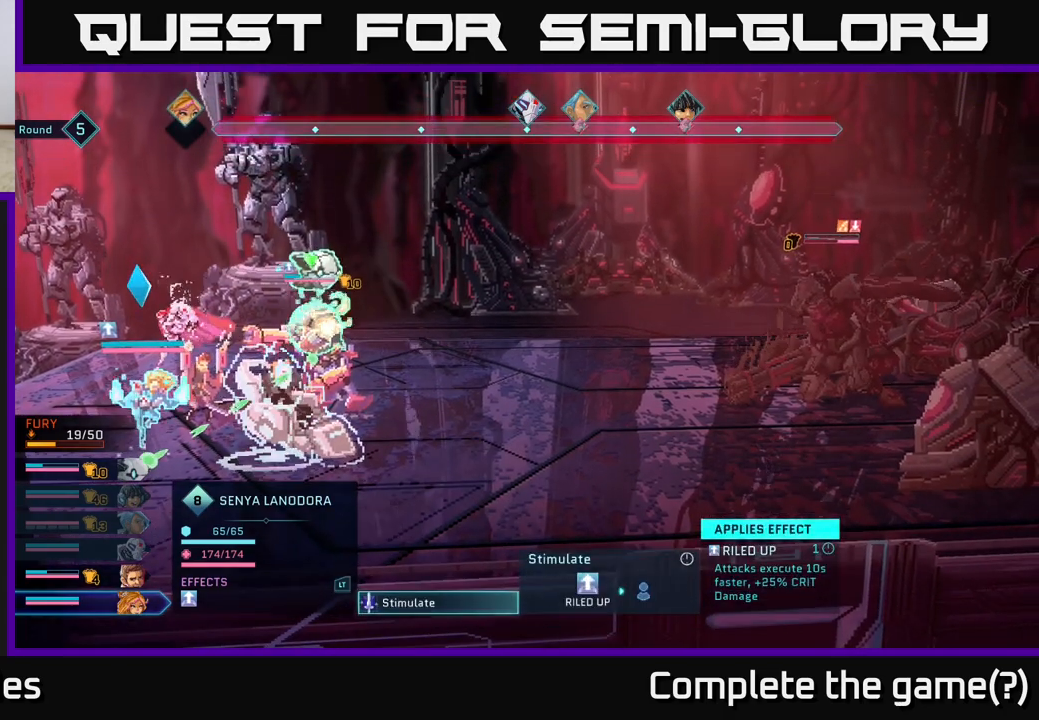
{"buttons": [], "left_stick": "center", "right_stick": "center", "events": [[200, "DPAD_DOWN", "down"], [317, "DPAD_DOWN", "up"]]}
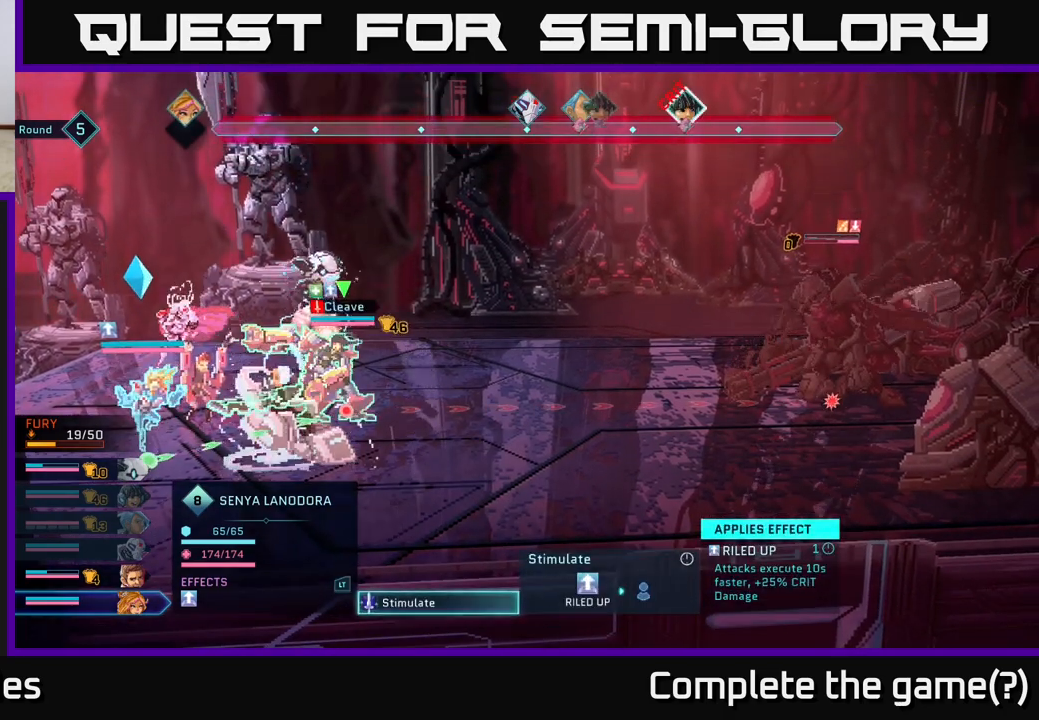
{"buttons": [], "left_stick": "center", "right_stick": "center", "events": []}
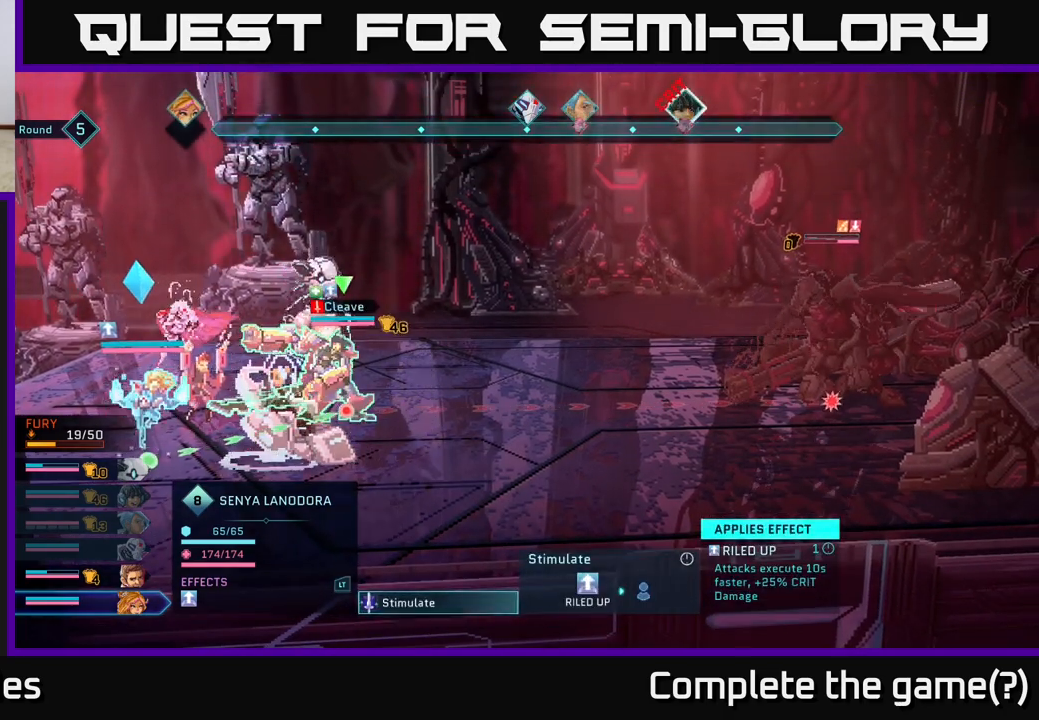
{"buttons": [], "left_stick": "center", "right_stick": "center", "events": []}
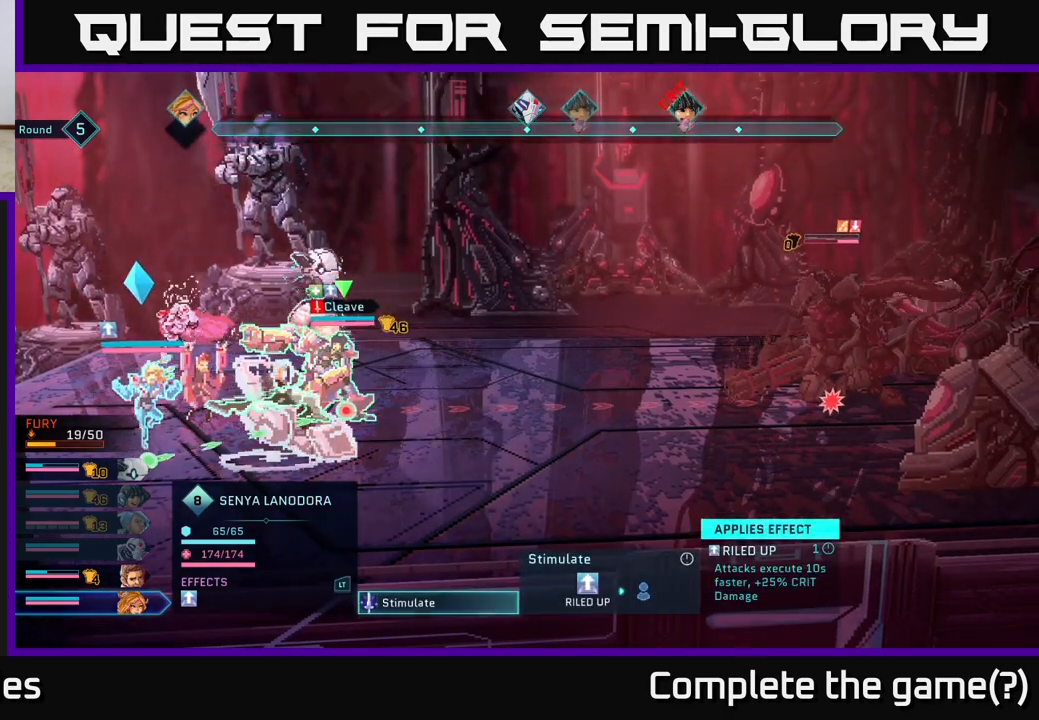
{"buttons": [], "left_stick": "center", "right_stick": "center", "events": []}
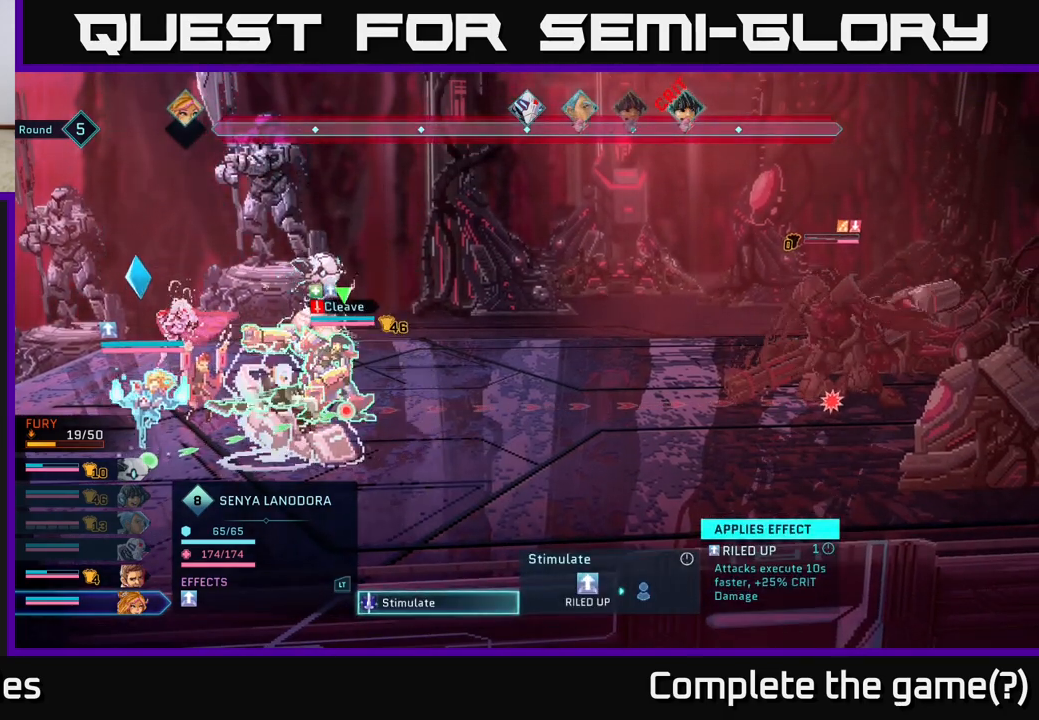
{"buttons": [], "left_stick": "center", "right_stick": "center", "events": []}
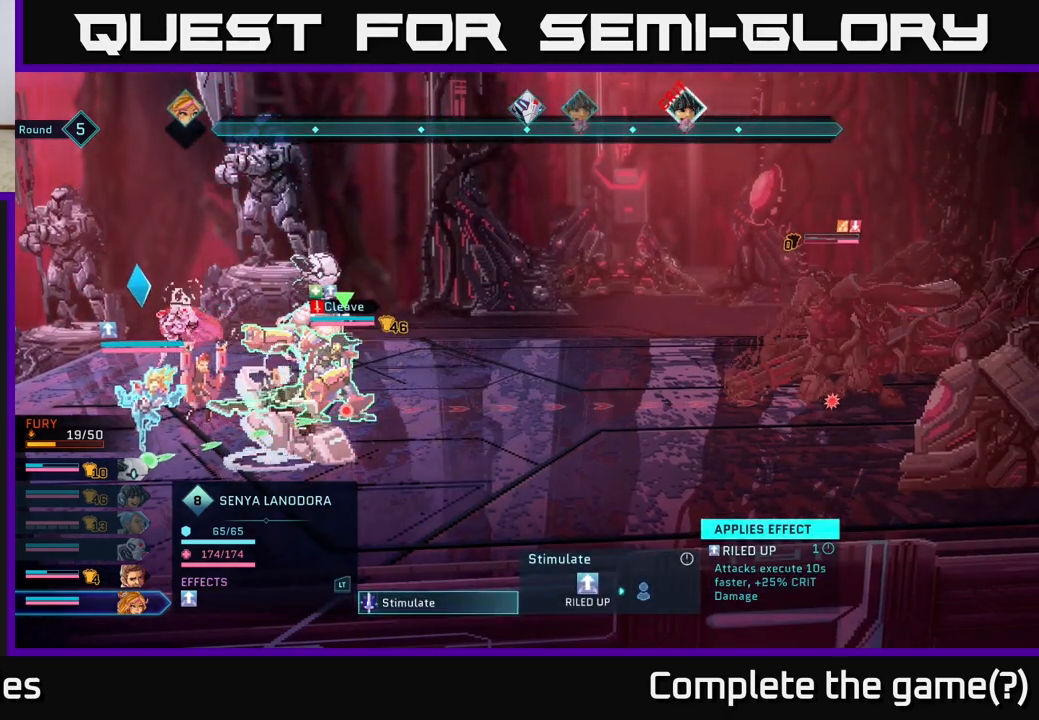
{"buttons": [], "left_stick": "center", "right_stick": "center", "events": []}
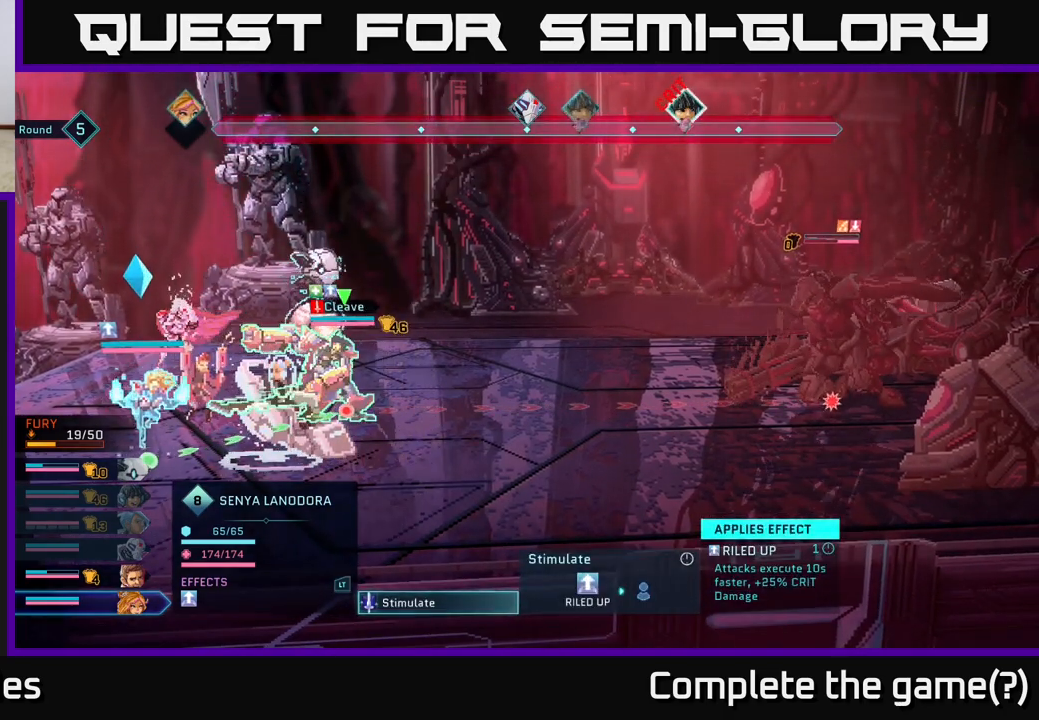
{"buttons": [], "left_stick": "center", "right_stick": "center", "events": []}
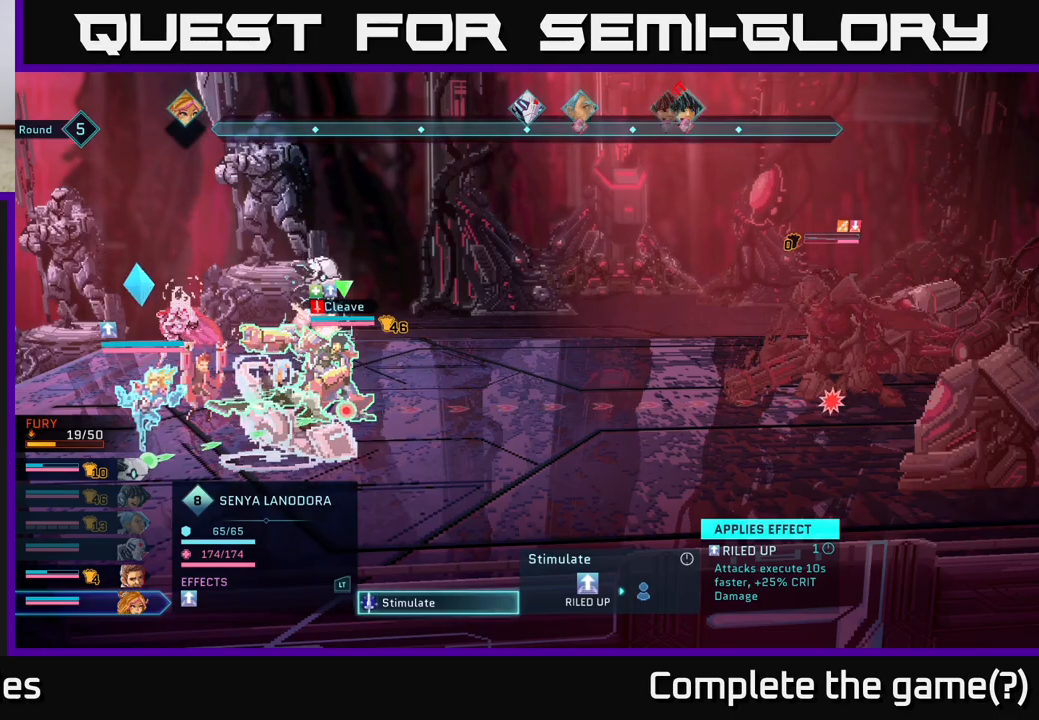
{"buttons": [], "left_stick": "center", "right_stick": "center", "events": []}
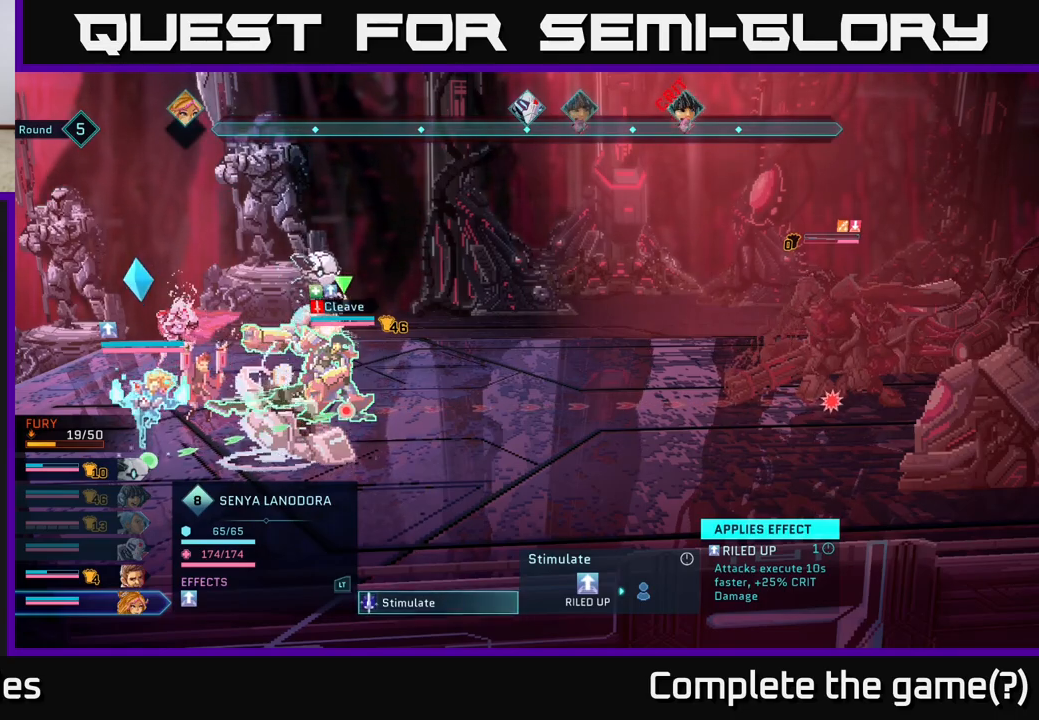
{"buttons": [], "left_stick": "center", "right_stick": "center", "events": []}
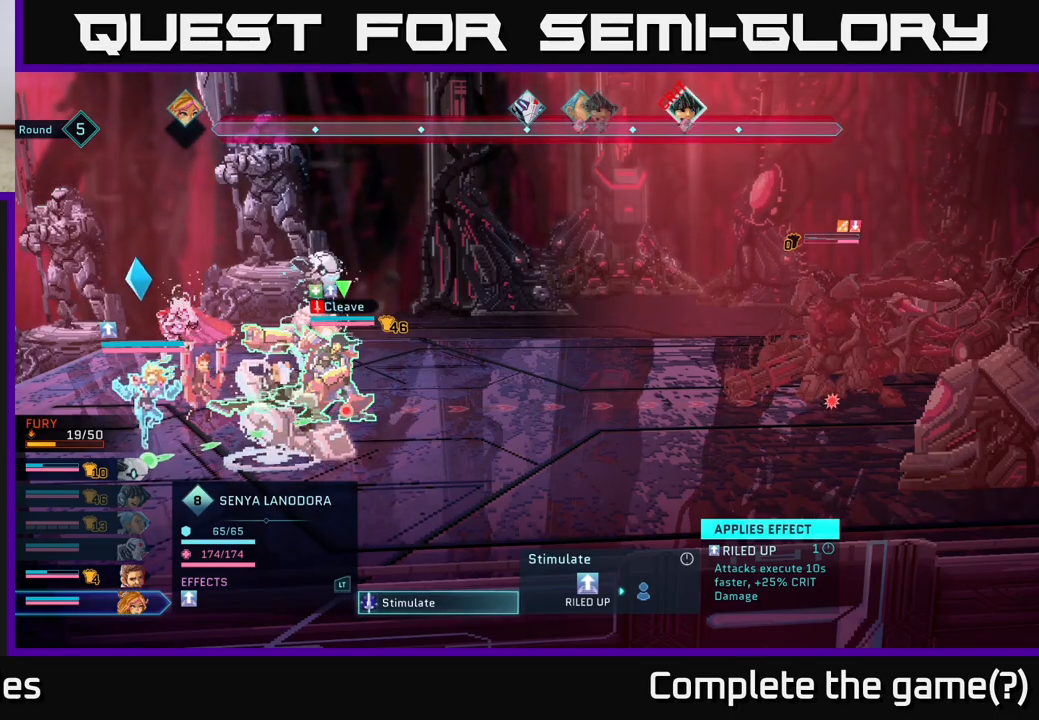
{"buttons": [], "left_stick": "center", "right_stick": "center", "events": []}
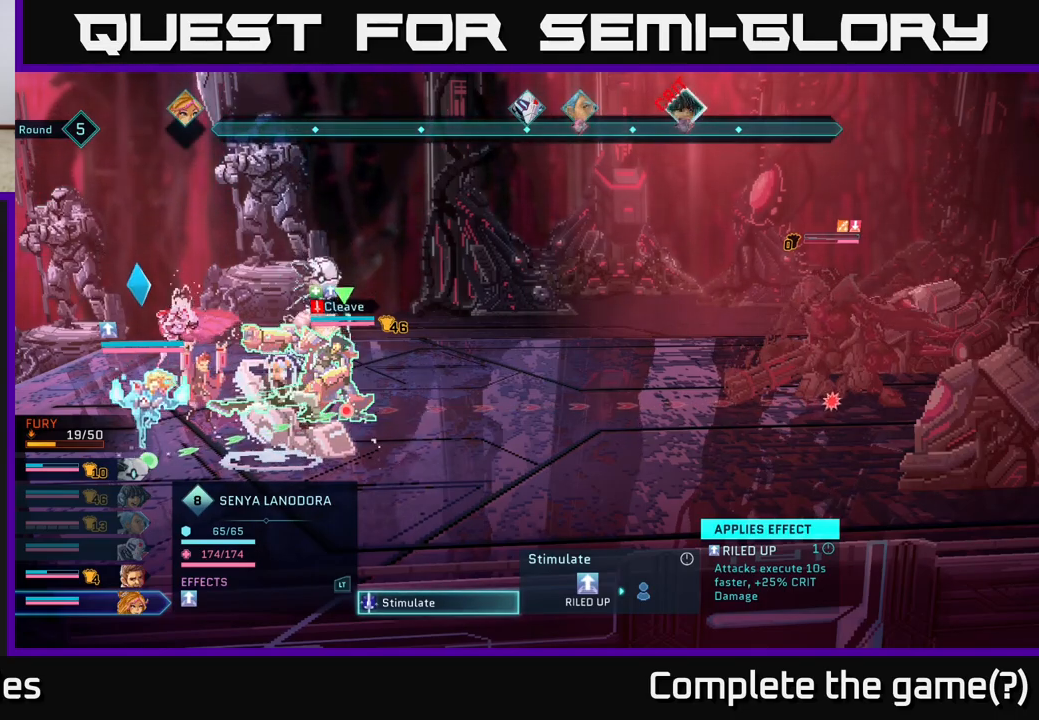
{"buttons": [], "left_stick": "center", "right_stick": "center", "events": []}
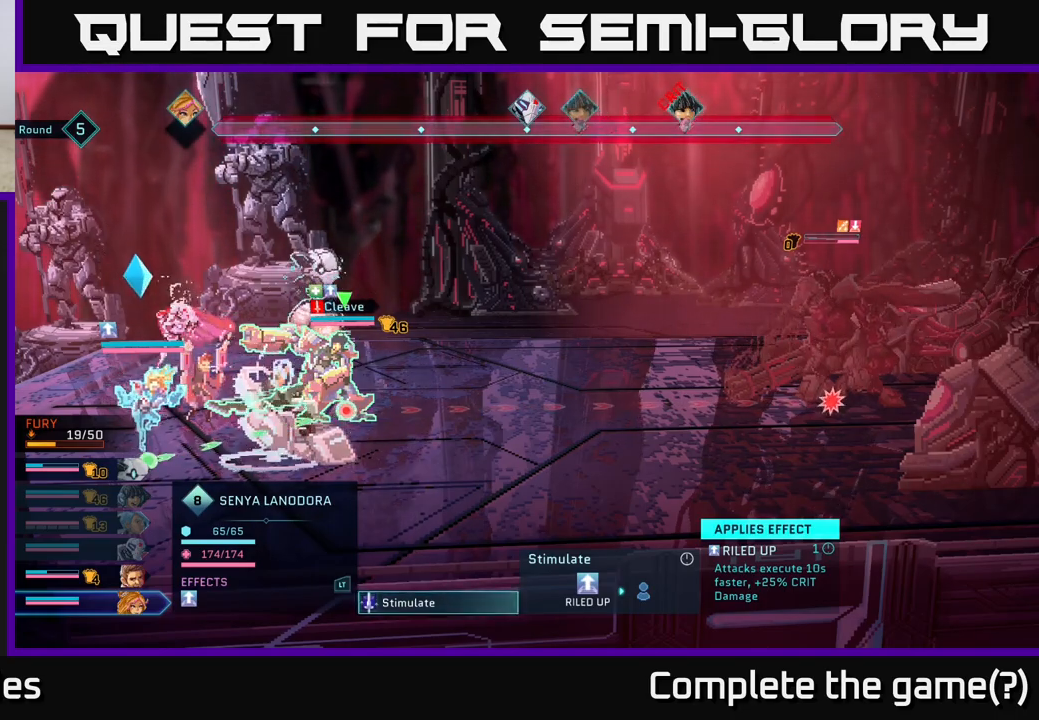
{"buttons": ["A"], "left_stick": "center", "right_stick": "center", "events": [[467, "A", "down"]]}
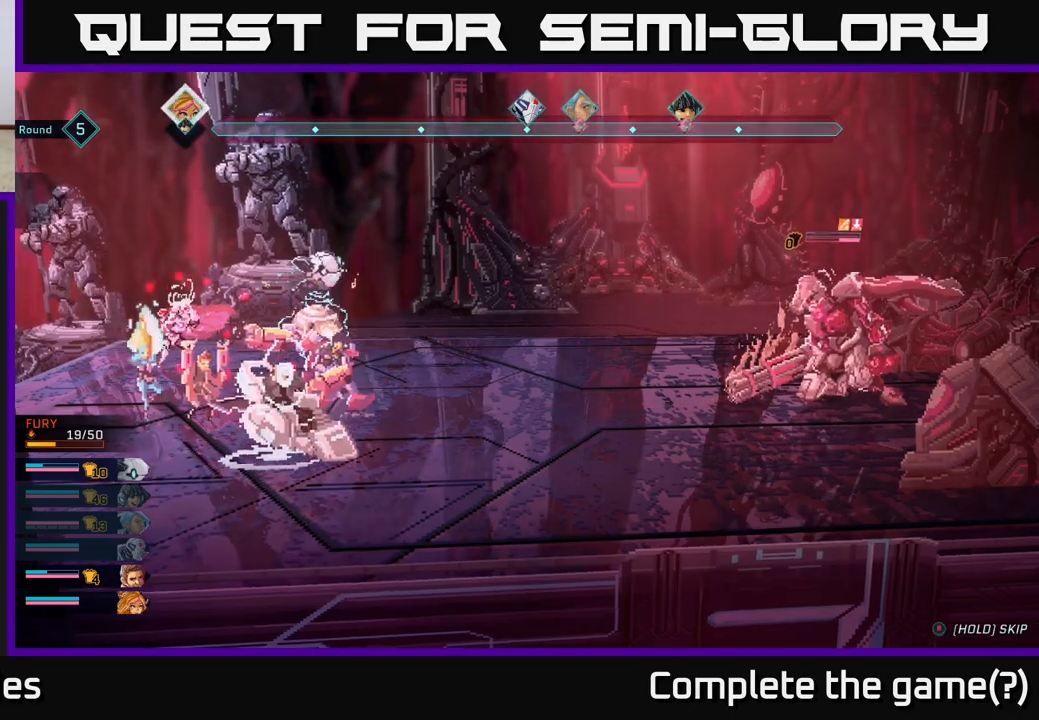
{"buttons": [], "left_stick": "center", "right_stick": "center", "events": [[33, "A", "up"]]}
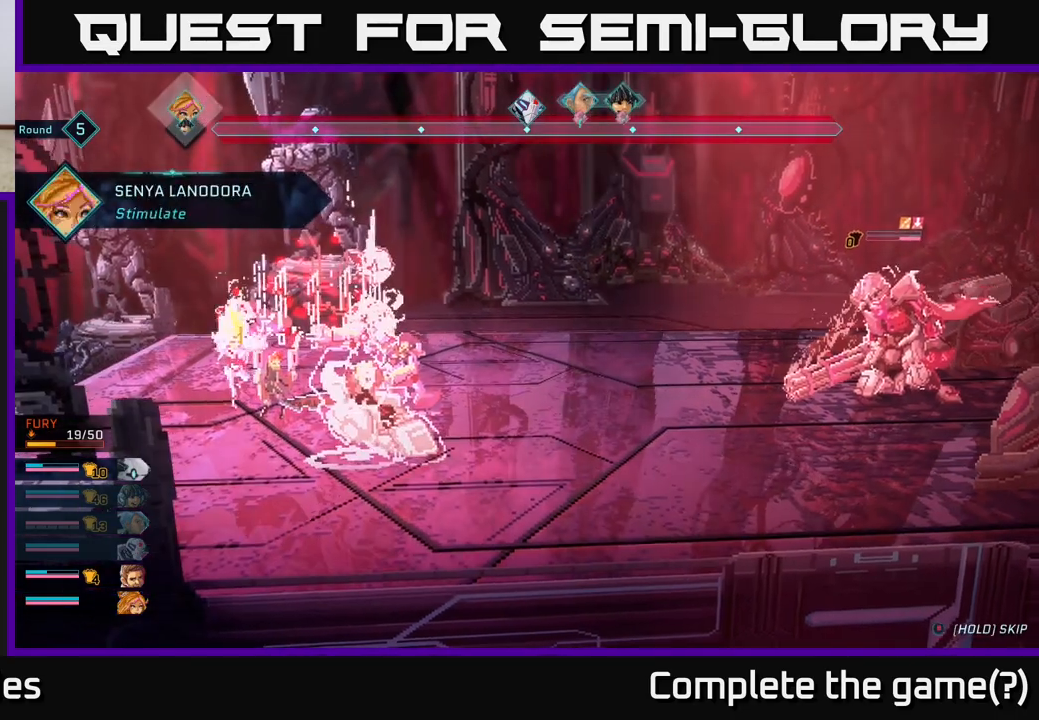
{"buttons": [], "left_stick": "center", "right_stick": "center", "events": []}
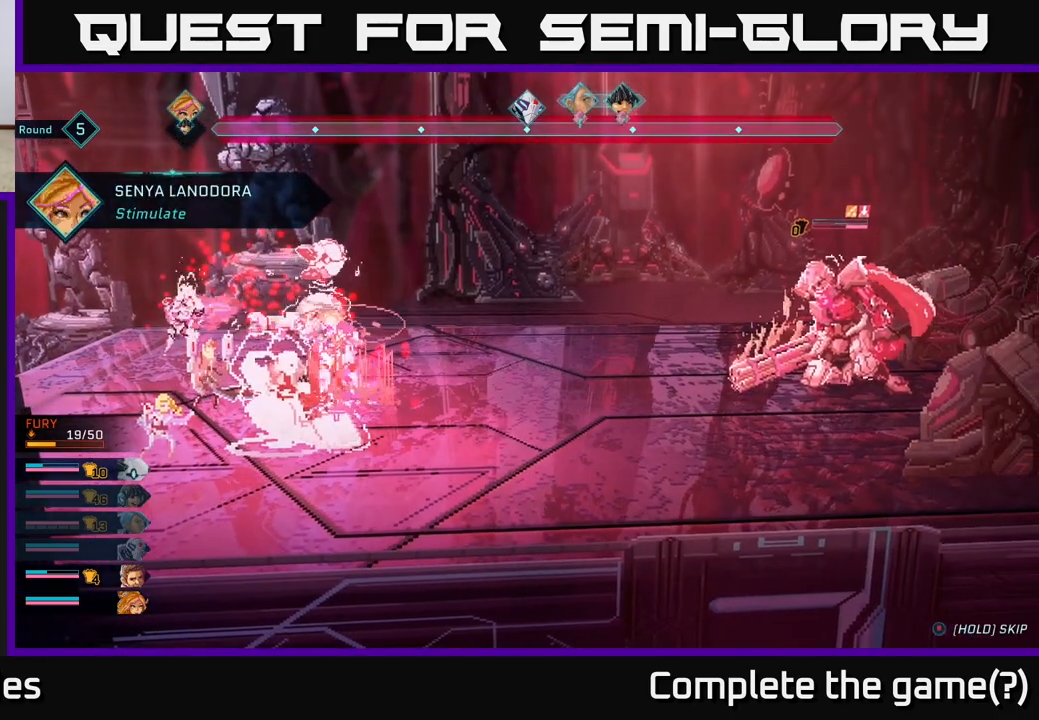
{"buttons": [], "left_stick": "center", "right_stick": "center", "events": []}
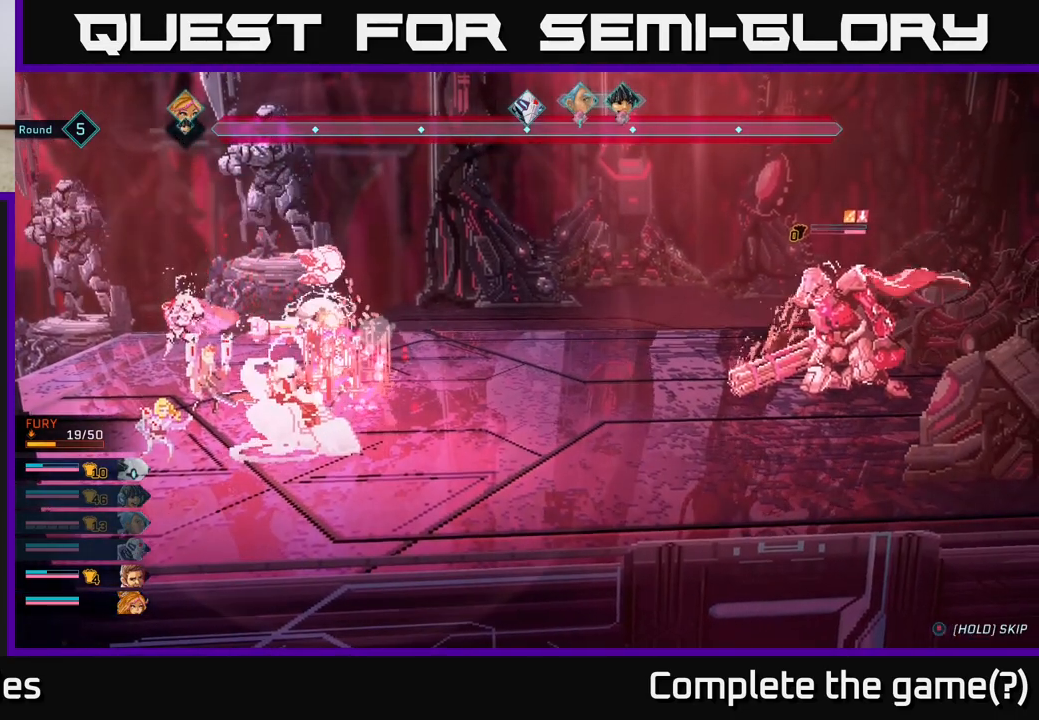
{"buttons": [], "left_stick": "center", "right_stick": "center", "events": []}
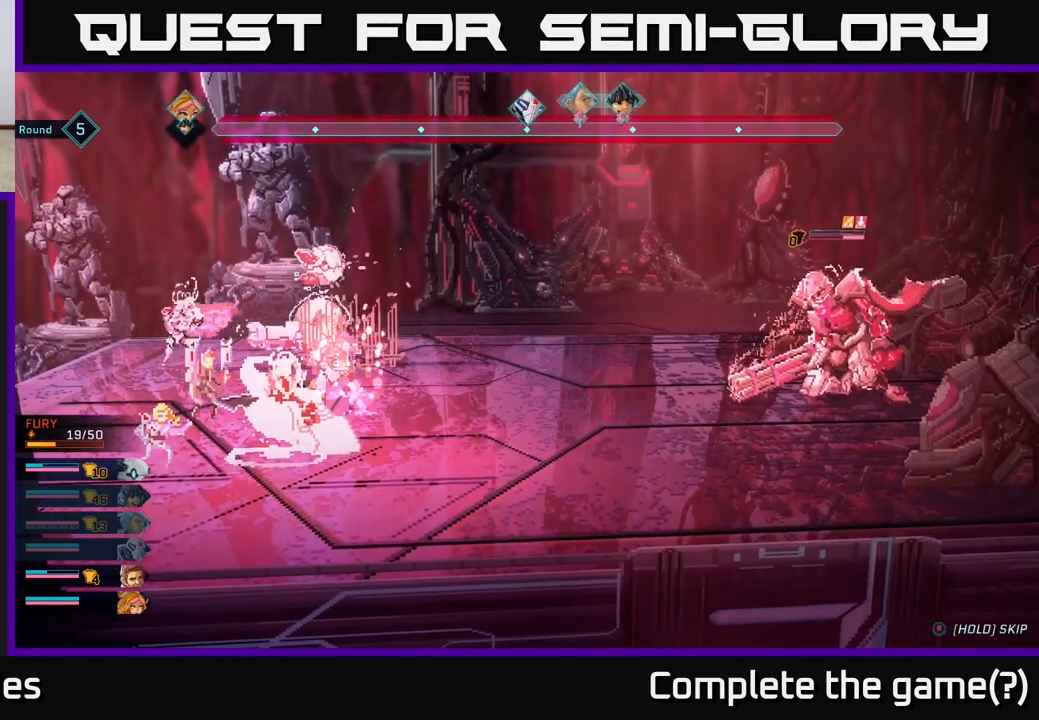
{"buttons": [], "left_stick": "center", "right_stick": "center", "events": []}
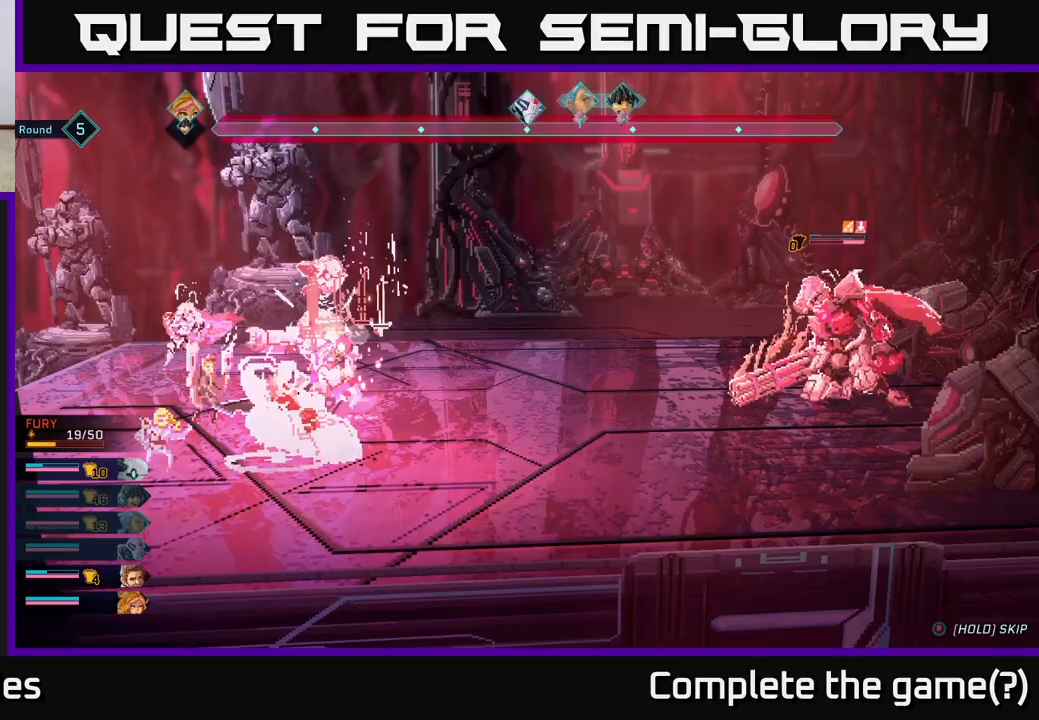
{"buttons": [], "left_stick": "center", "right_stick": "center", "events": [[283, "B", "down"], [483, "B", "up"]]}